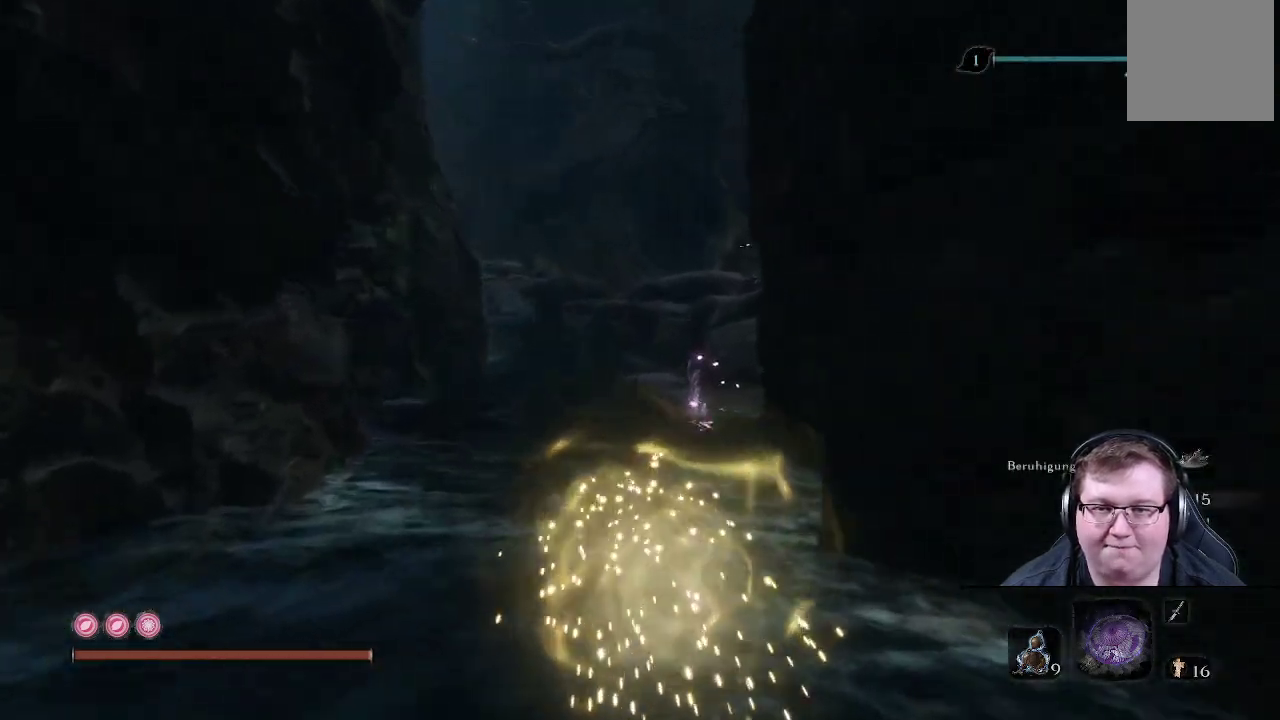
Gameplay with a controller (Xbox layout); each line is a JSON object with the inputs held at the frame after it. "events" lists button and stick changes between this image and that frame as [ms after this image, input, new state], when the widget could be followed in between. Not read: L3 R3.
{"buttons": ["B"], "left_stick": "up", "right_stick": "center", "events": []}
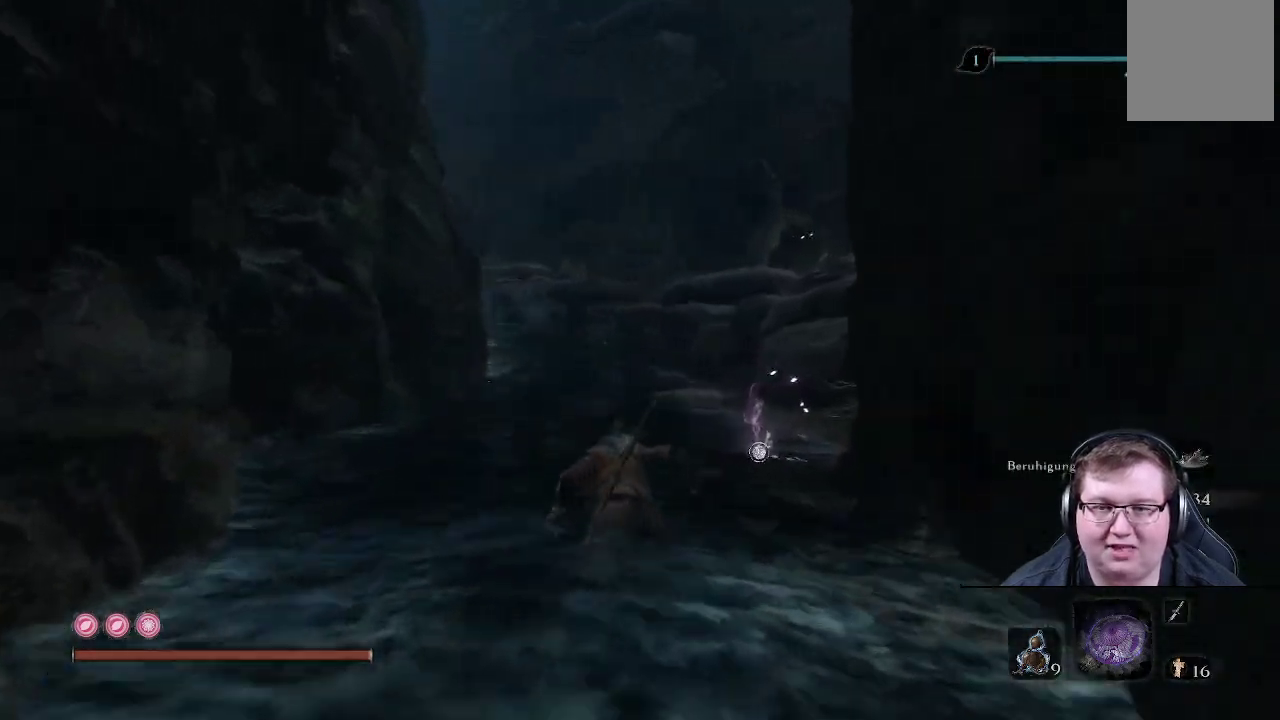
{"buttons": ["B"], "left_stick": "up", "right_stick": "center", "events": []}
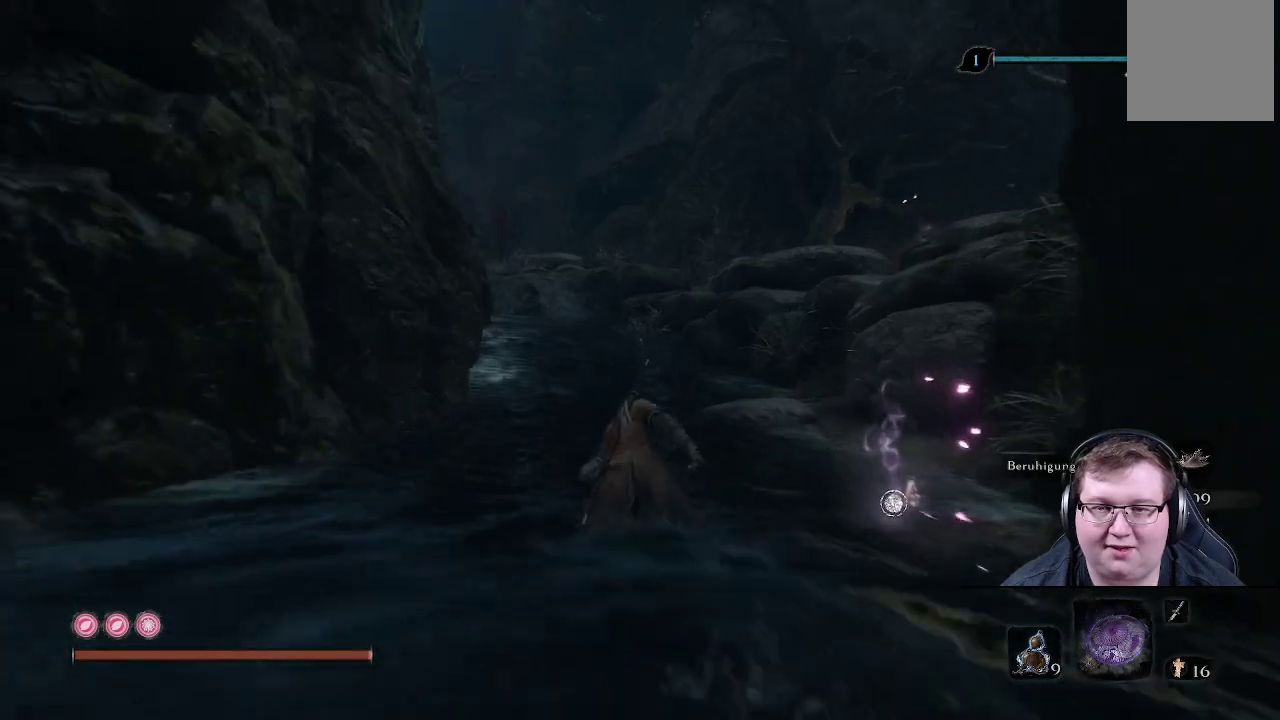
{"buttons": ["B"], "left_stick": "up", "right_stick": "center", "events": []}
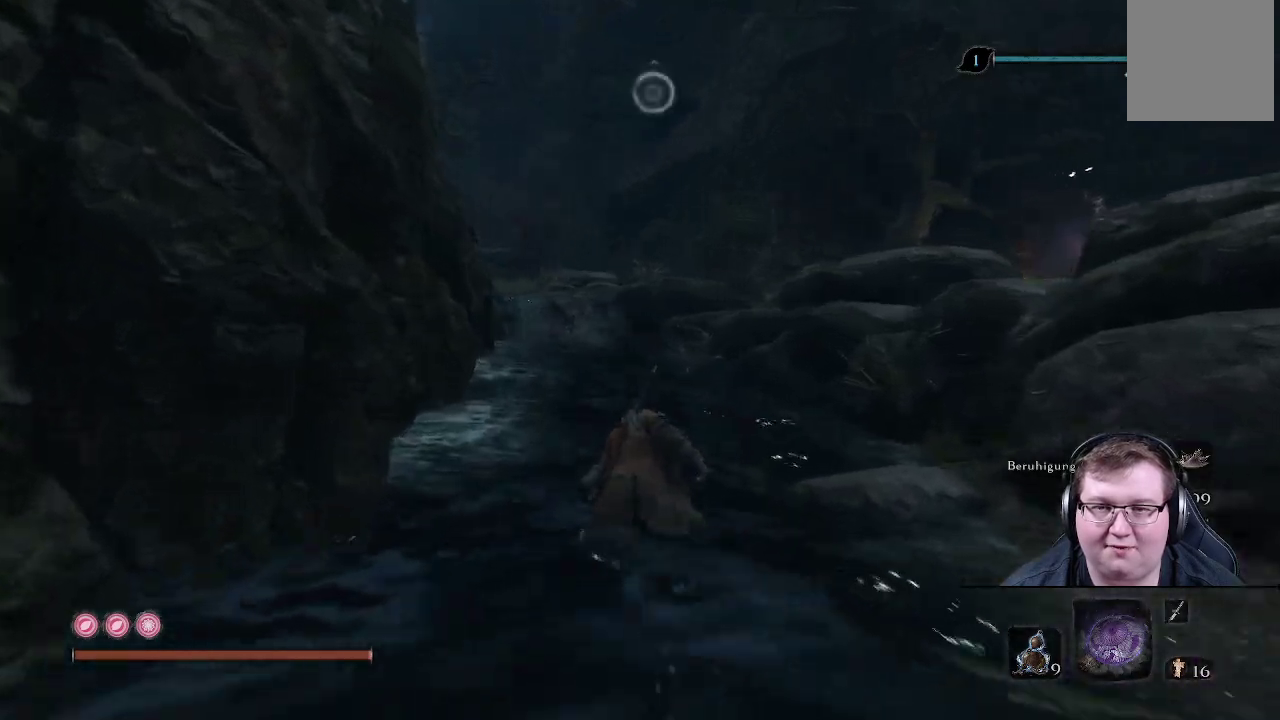
{"buttons": ["B"], "left_stick": "up", "right_stick": "center", "events": []}
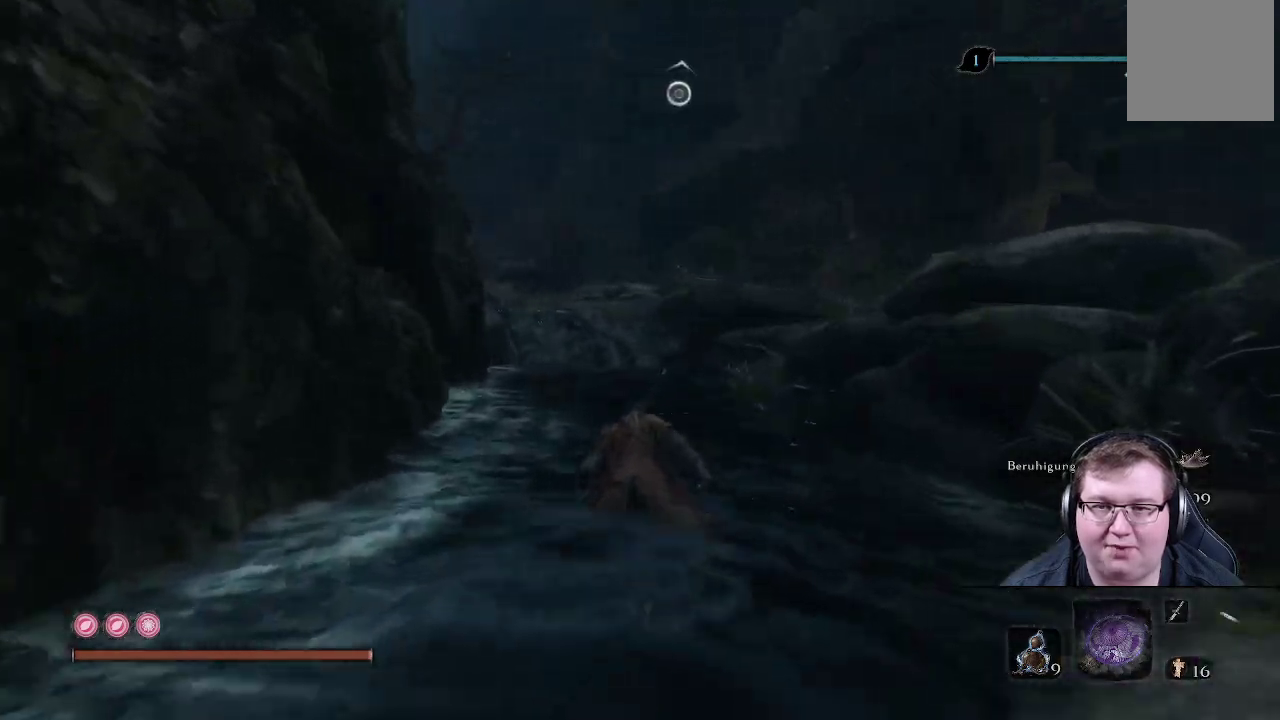
{"buttons": ["B"], "left_stick": "up", "right_stick": "center", "events": []}
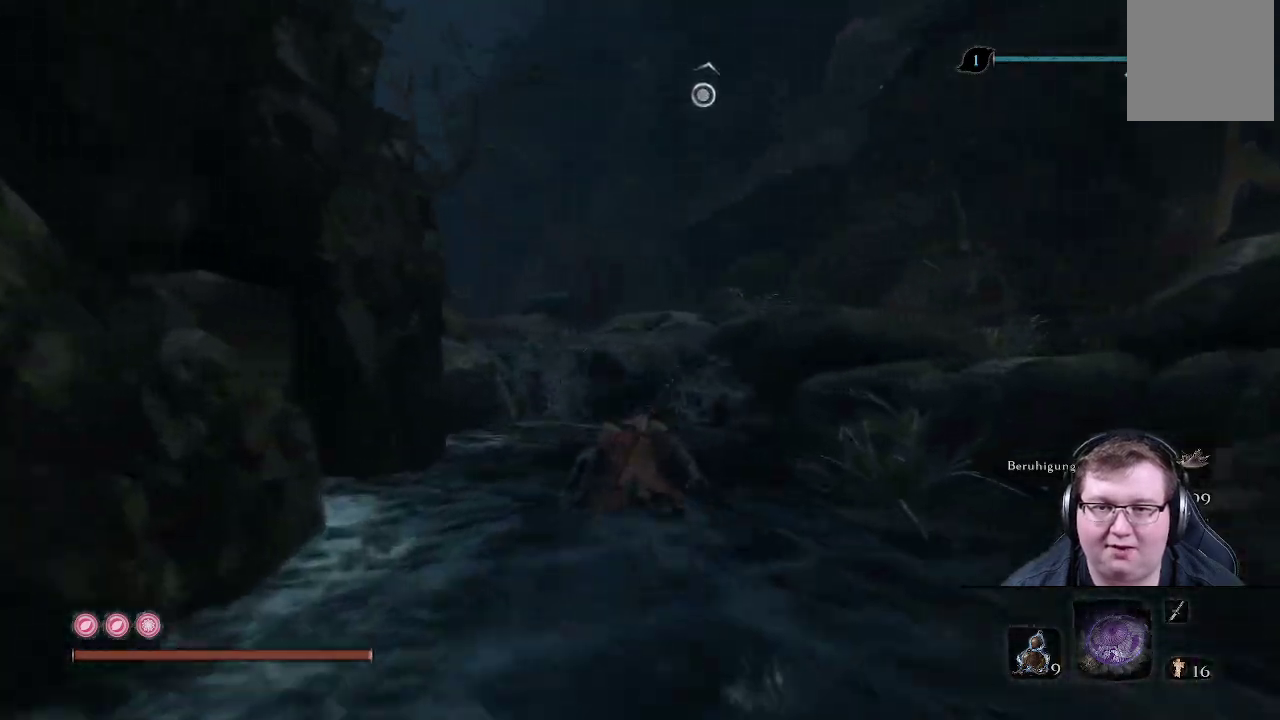
{"buttons": ["A"], "left_stick": "up", "right_stick": "center", "events": [[283, "B", "up"], [483, "A", "down"]]}
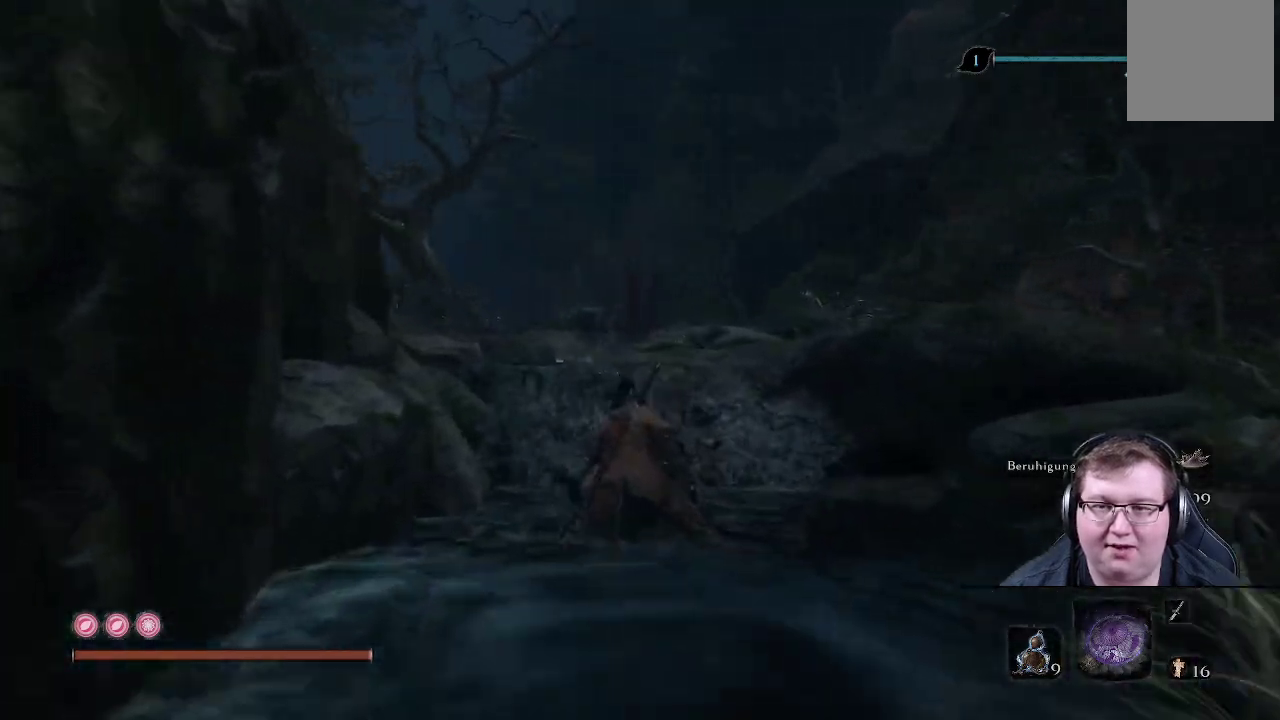
{"buttons": [], "left_stick": "up", "right_stick": "left", "events": [[150, "A", "up"], [417, "right_stick", "left"]]}
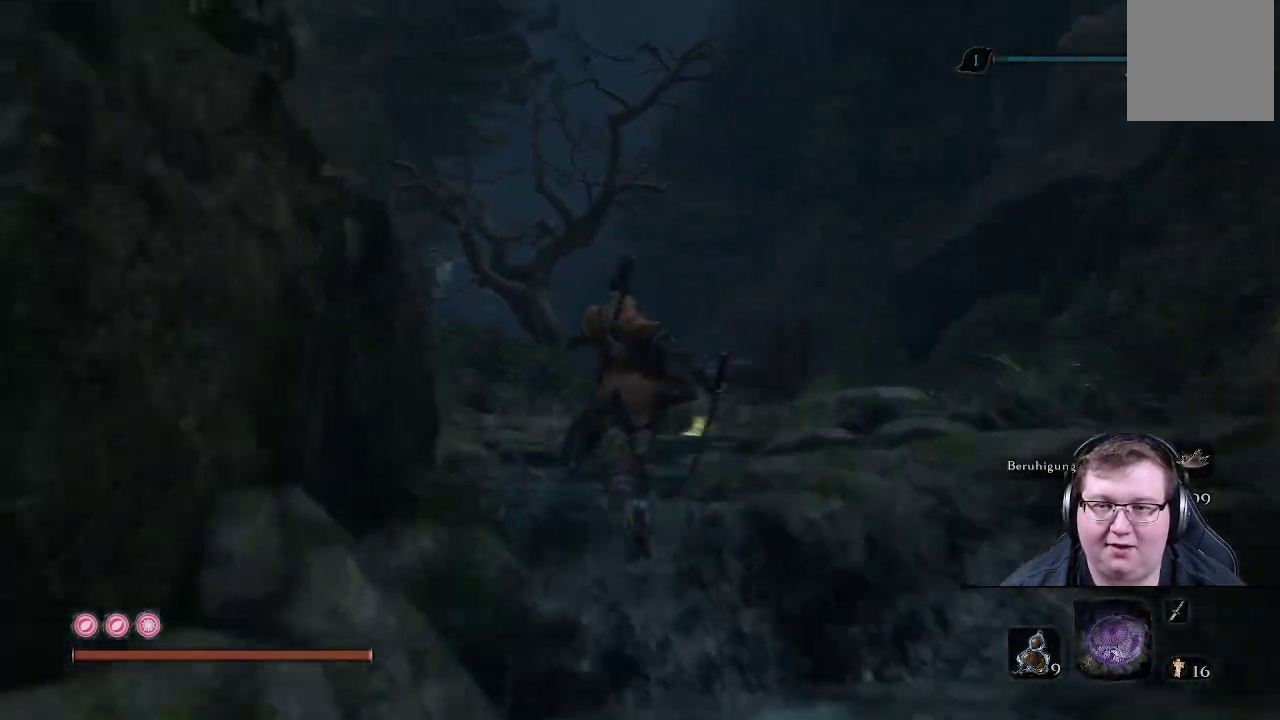
{"buttons": [], "left_stick": "up", "right_stick": "left", "events": []}
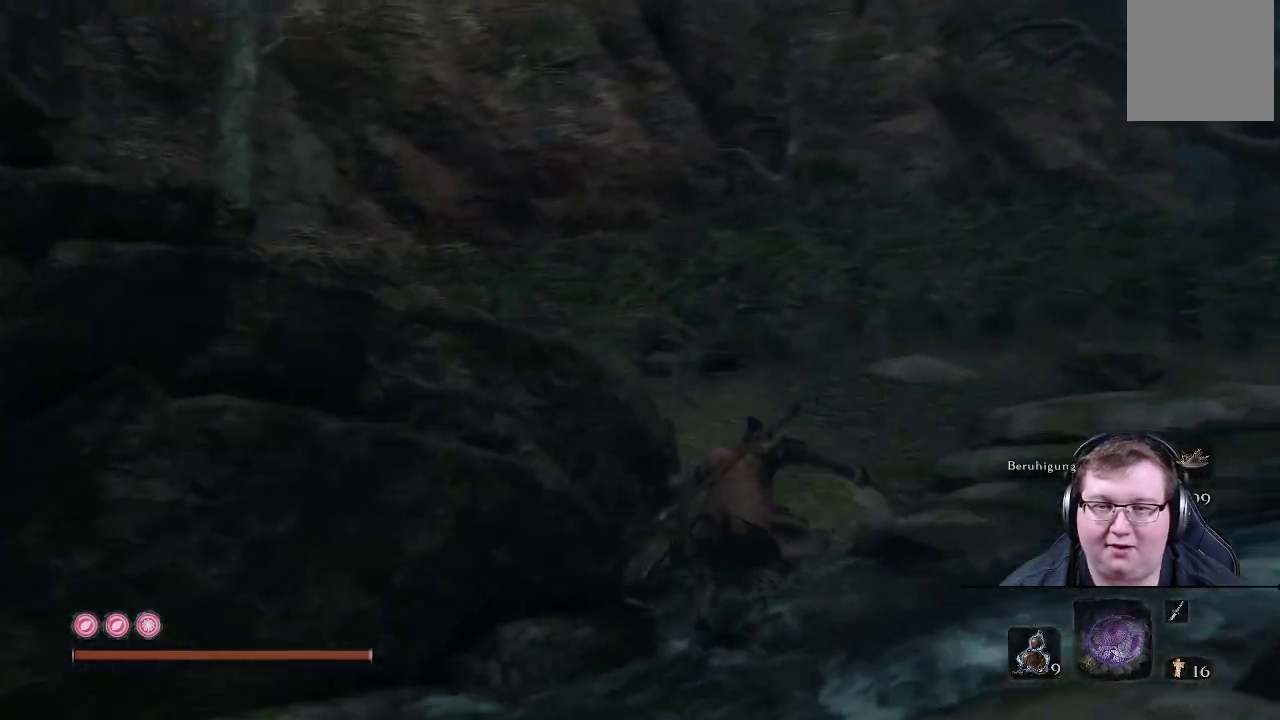
{"buttons": [], "left_stick": "up", "right_stick": "left", "events": []}
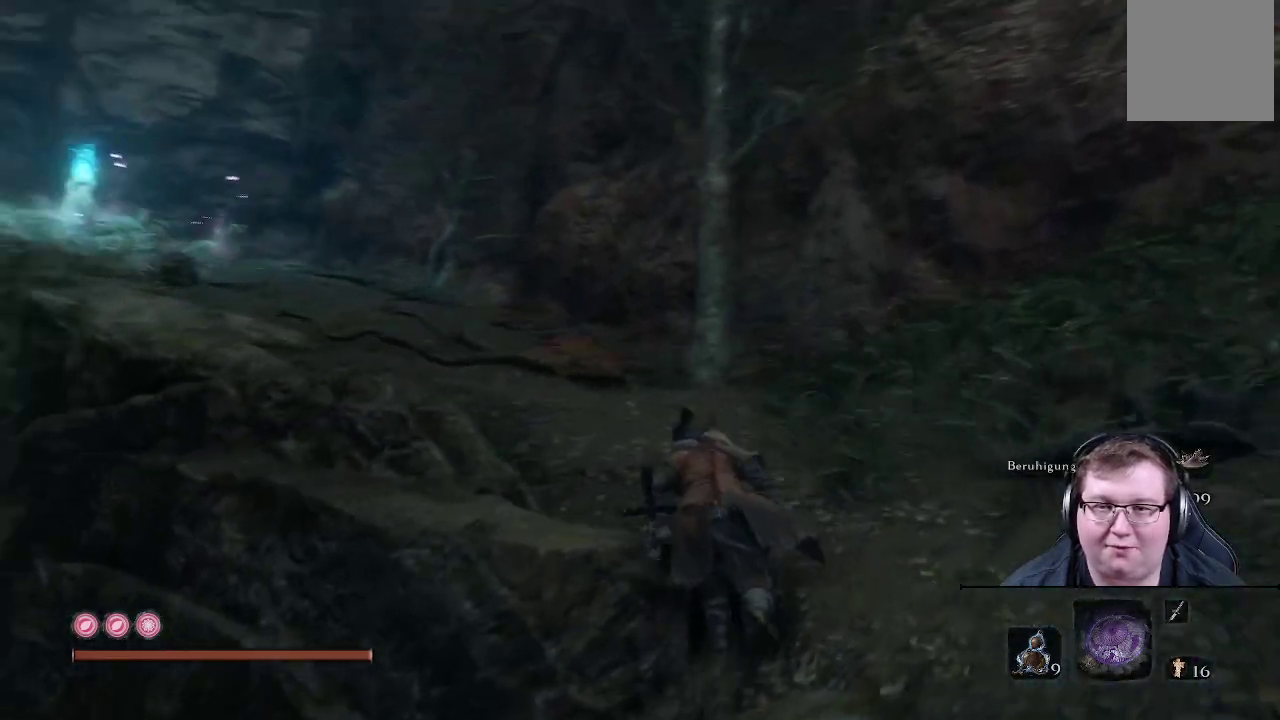
{"buttons": [], "left_stick": "up", "right_stick": "left", "events": []}
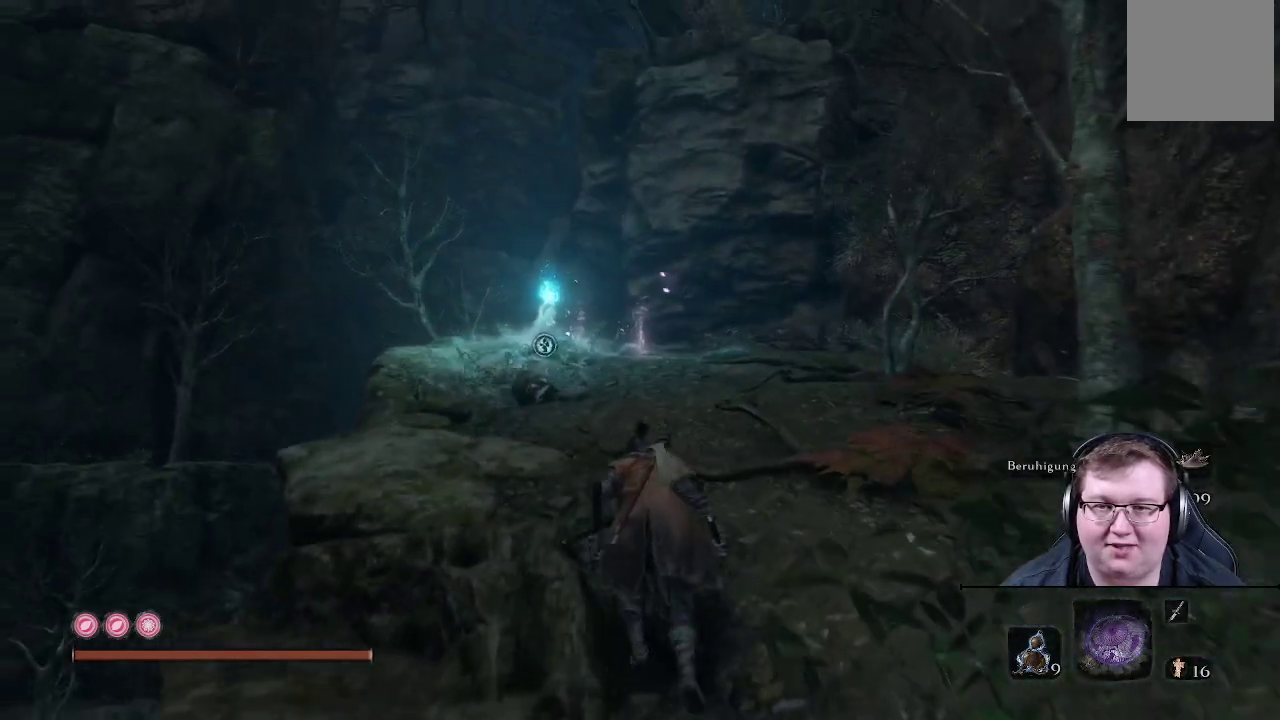
{"buttons": [], "left_stick": "up", "right_stick": "center", "events": [[33, "right_stick", "center"]]}
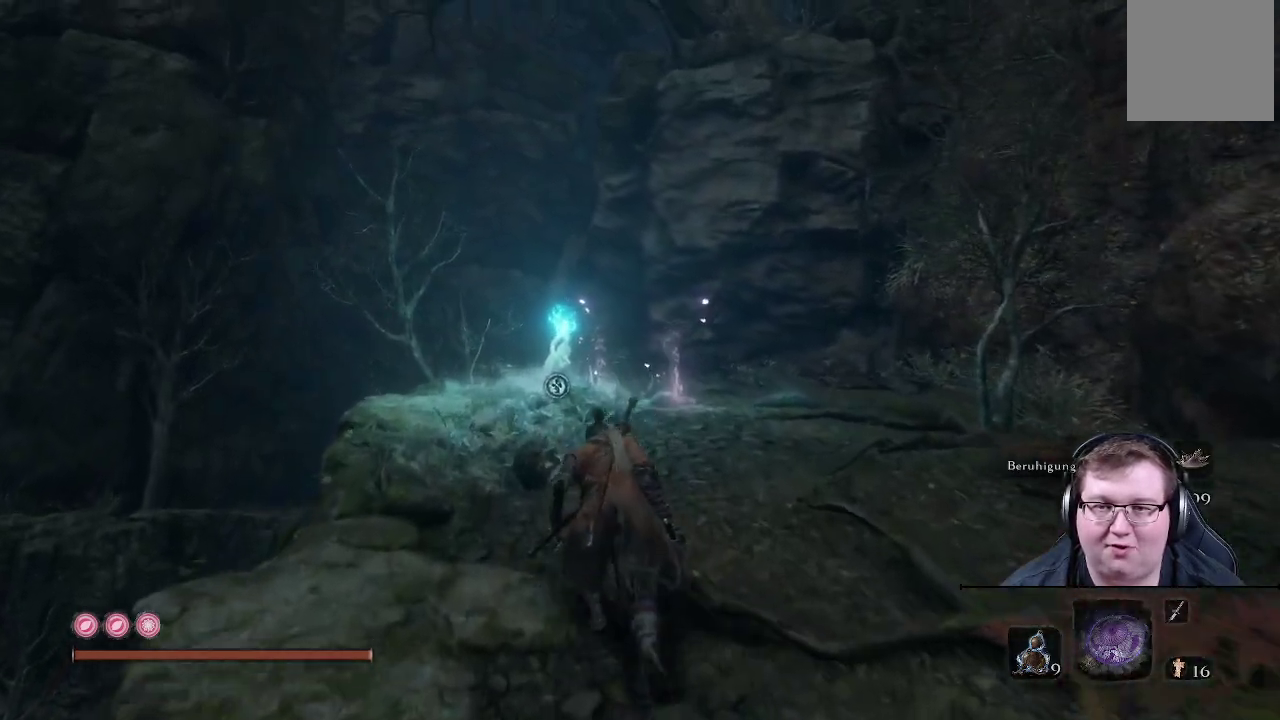
{"buttons": [], "left_stick": "up", "right_stick": "down-left", "events": [[283, "right_stick", "left"], [400, "right_stick", "down-left"]]}
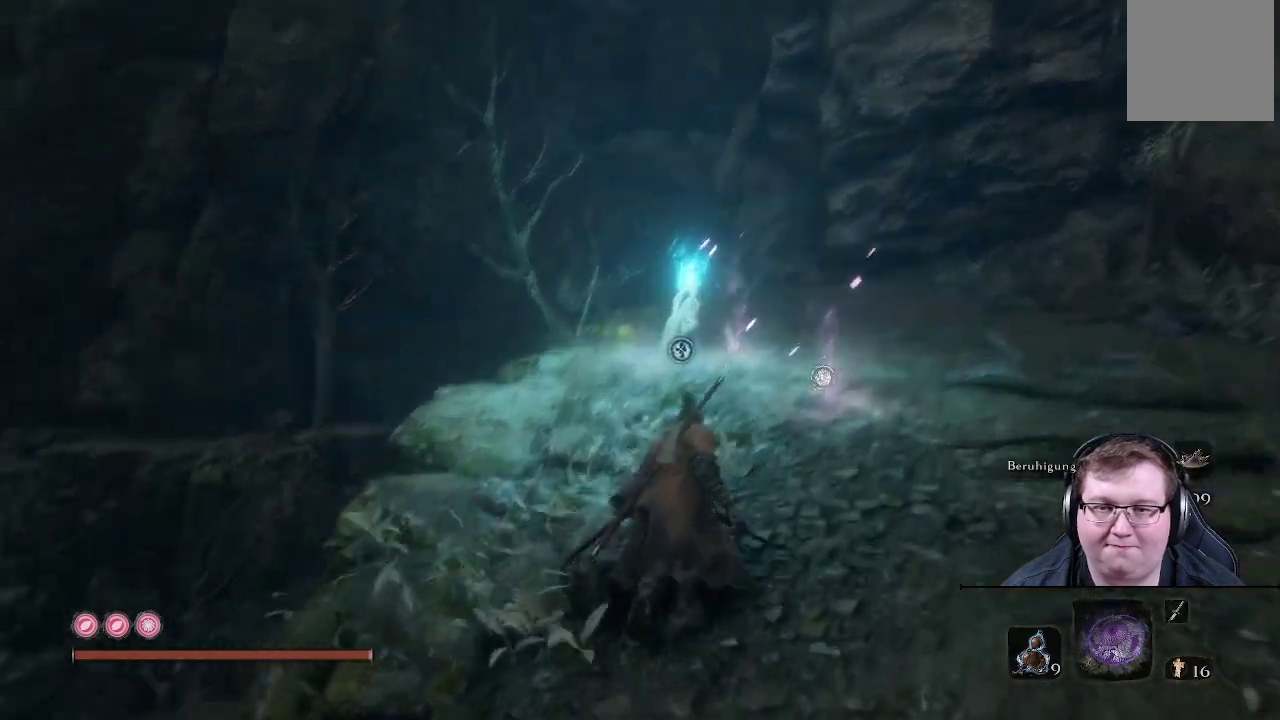
{"buttons": [], "left_stick": "up", "right_stick": "center", "events": [[333, "right_stick", "center"]]}
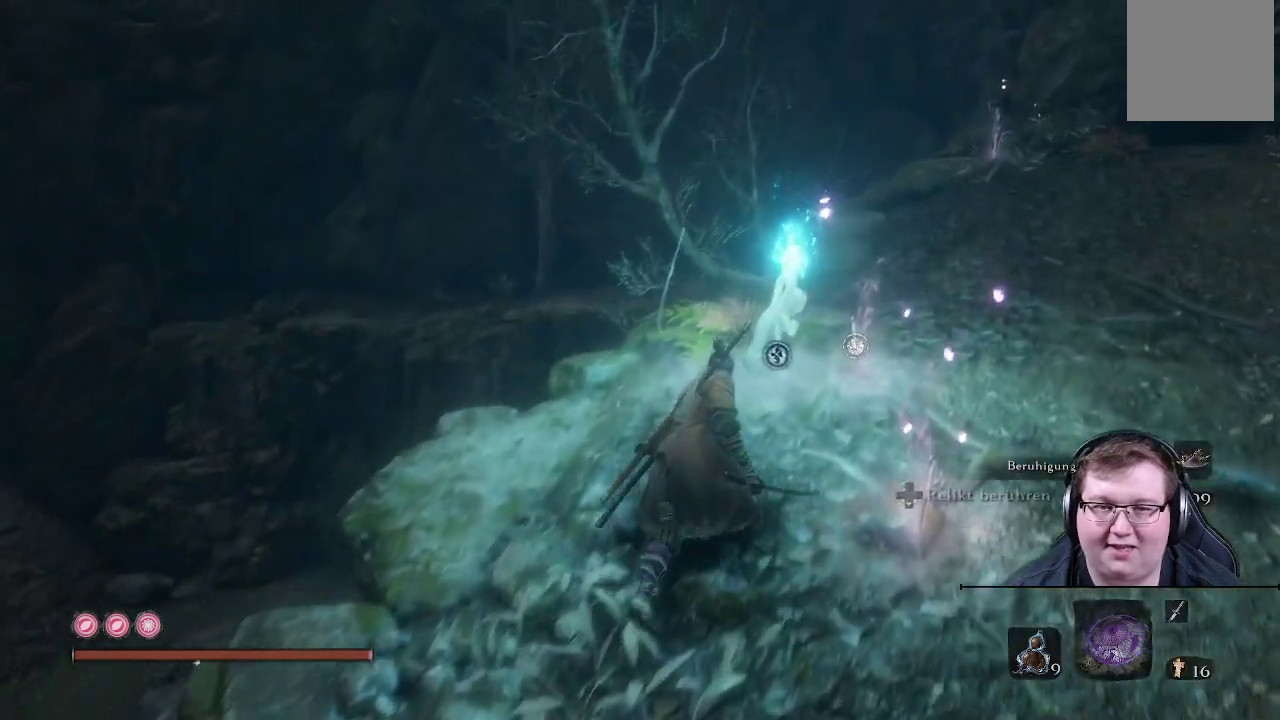
{"buttons": ["X"], "left_stick": "center", "right_stick": "center", "events": [[350, "X", "down"], [400, "left_stick", "center"]]}
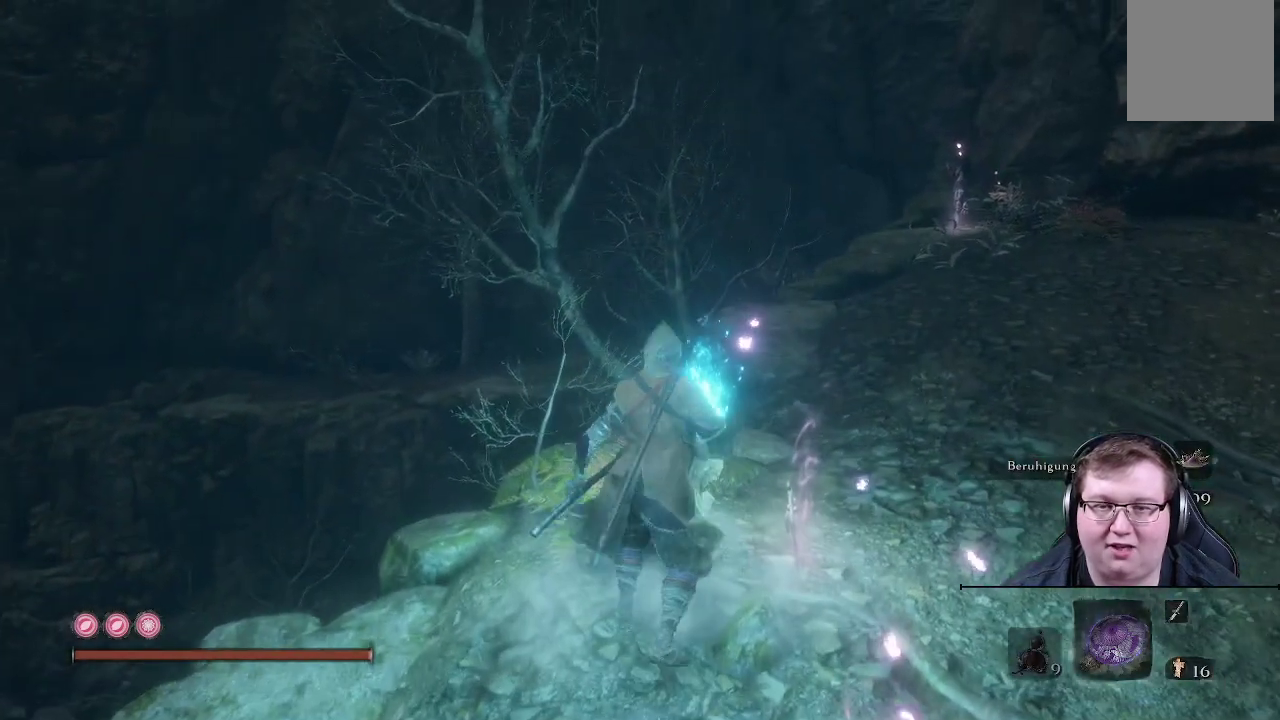
{"buttons": [], "left_stick": "center", "right_stick": "center", "events": [[17, "X", "up"]]}
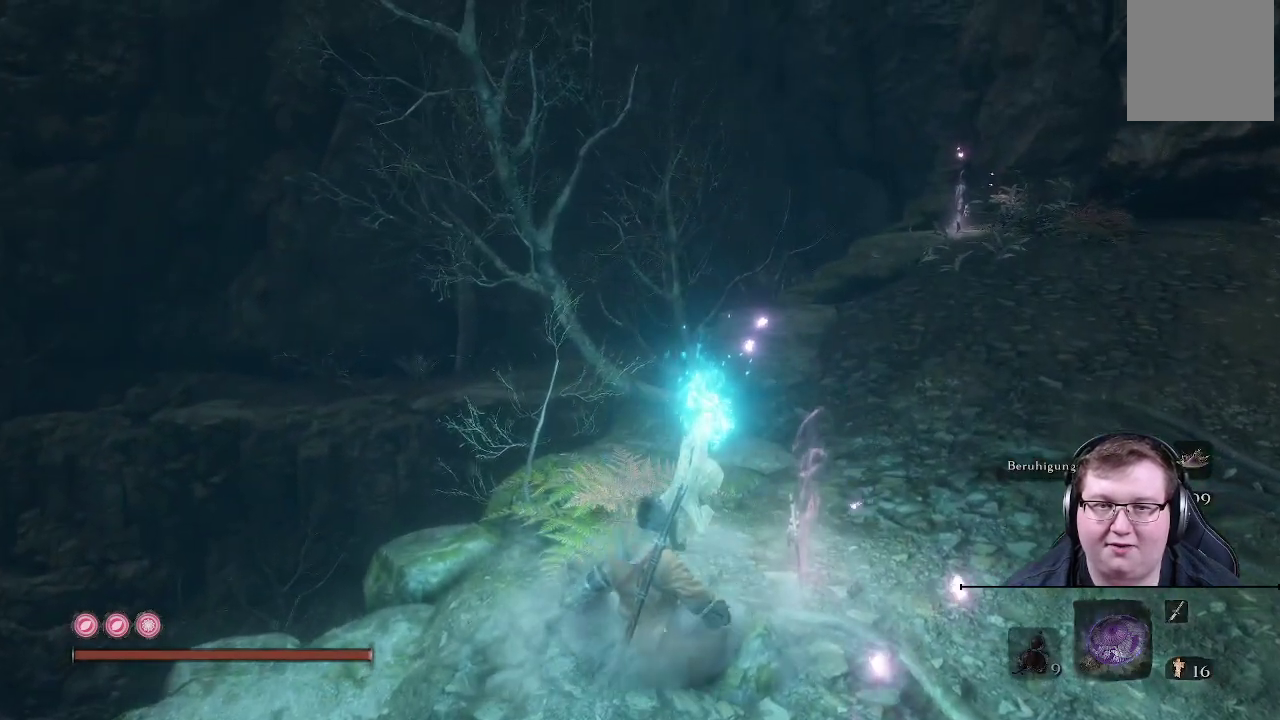
{"buttons": [], "left_stick": "center", "right_stick": "center", "events": []}
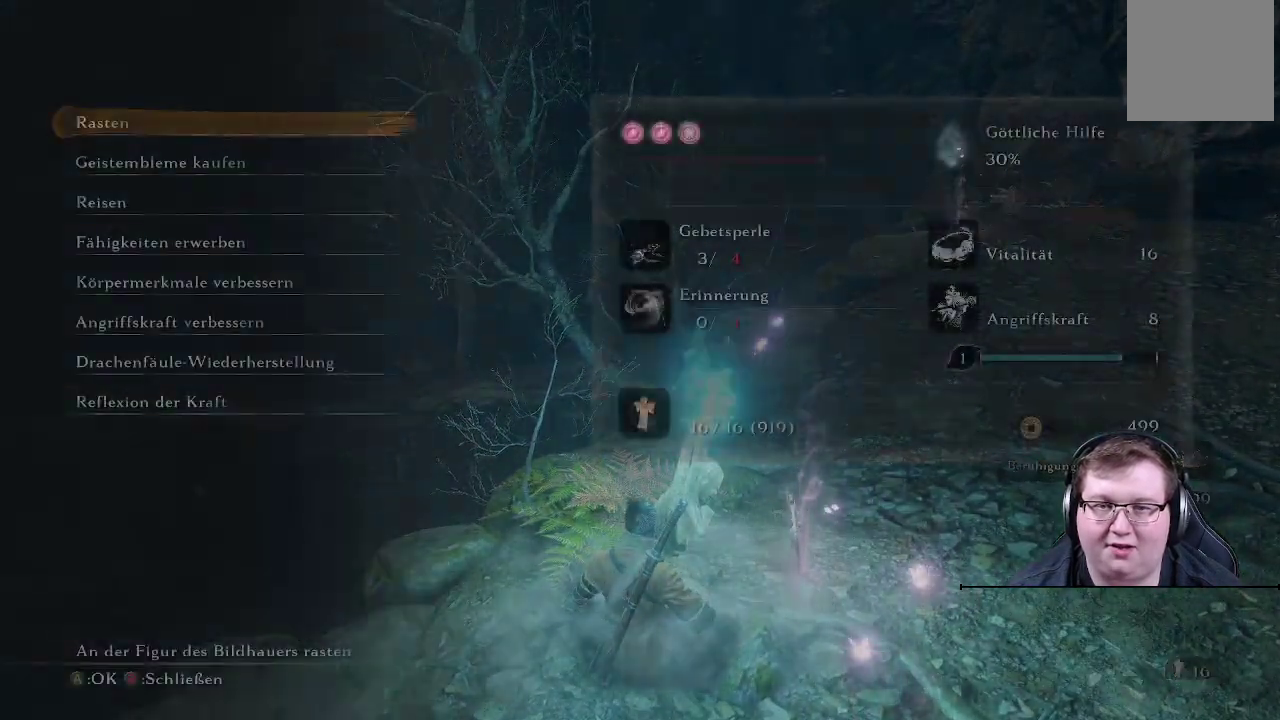
{"buttons": [], "left_stick": "center", "right_stick": "left", "events": [[150, "right_stick", "left"]]}
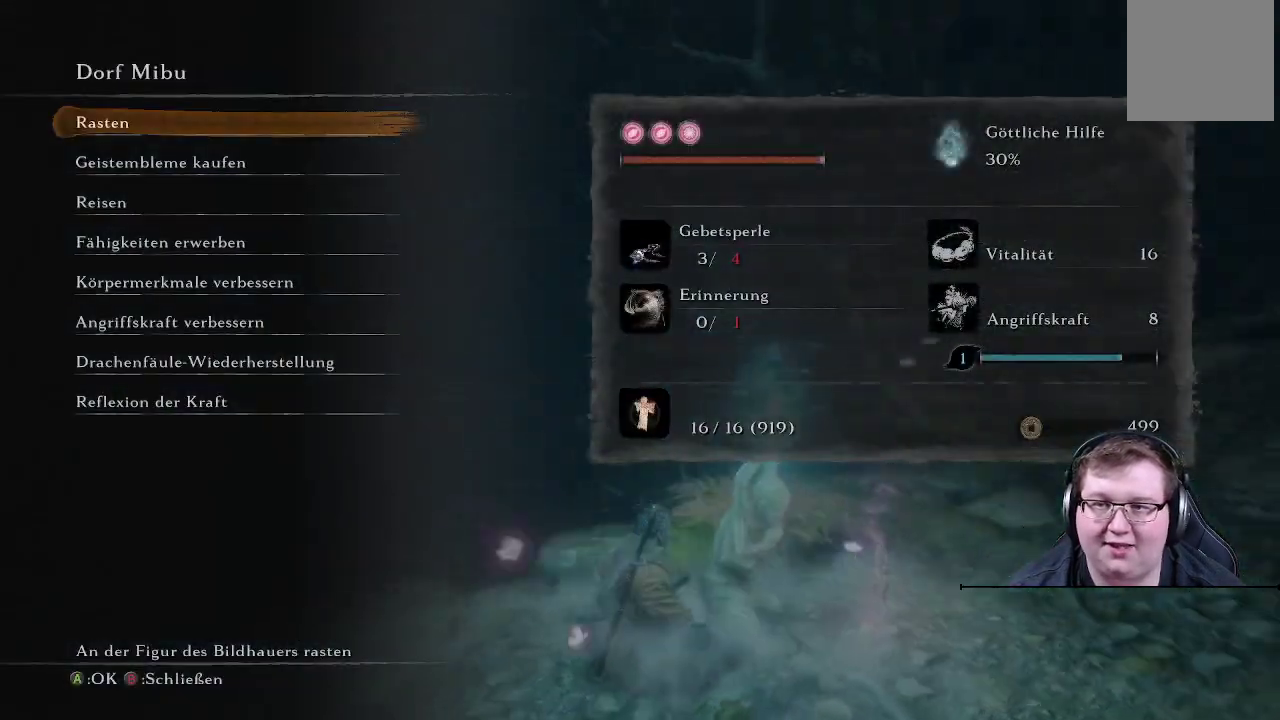
{"buttons": [], "left_stick": "center", "right_stick": "center", "events": [[150, "right_stick", "center"], [333, "A", "down"], [500, "A", "up"]]}
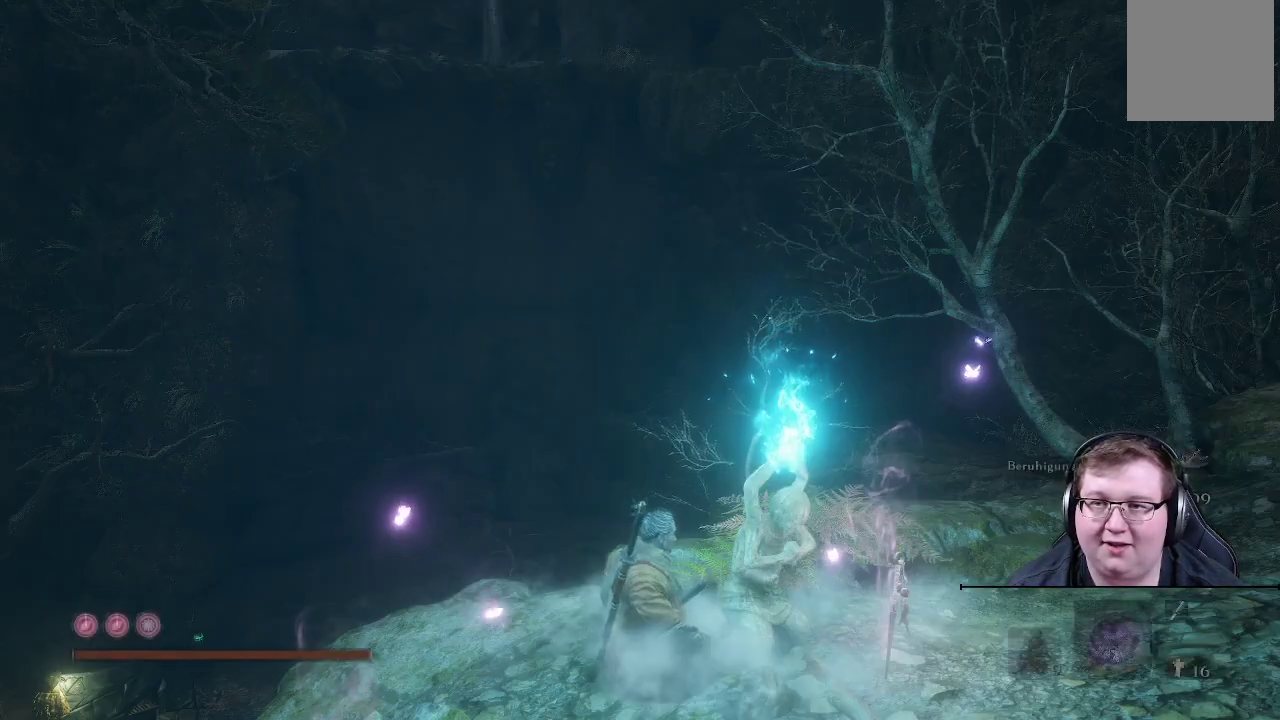
{"buttons": [], "left_stick": "up-left", "right_stick": "center", "events": [[317, "left_stick", "up-left"]]}
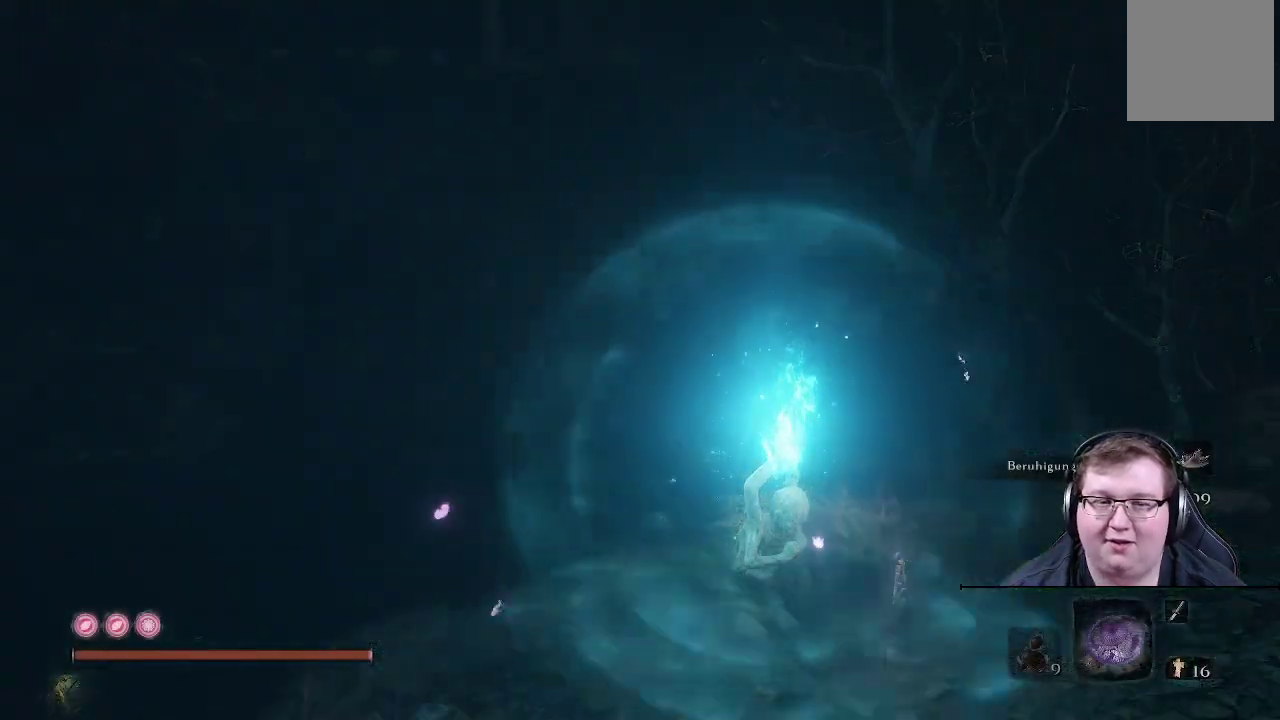
{"buttons": [], "left_stick": "up-left", "right_stick": "right", "events": [[267, "right_stick", "right"]]}
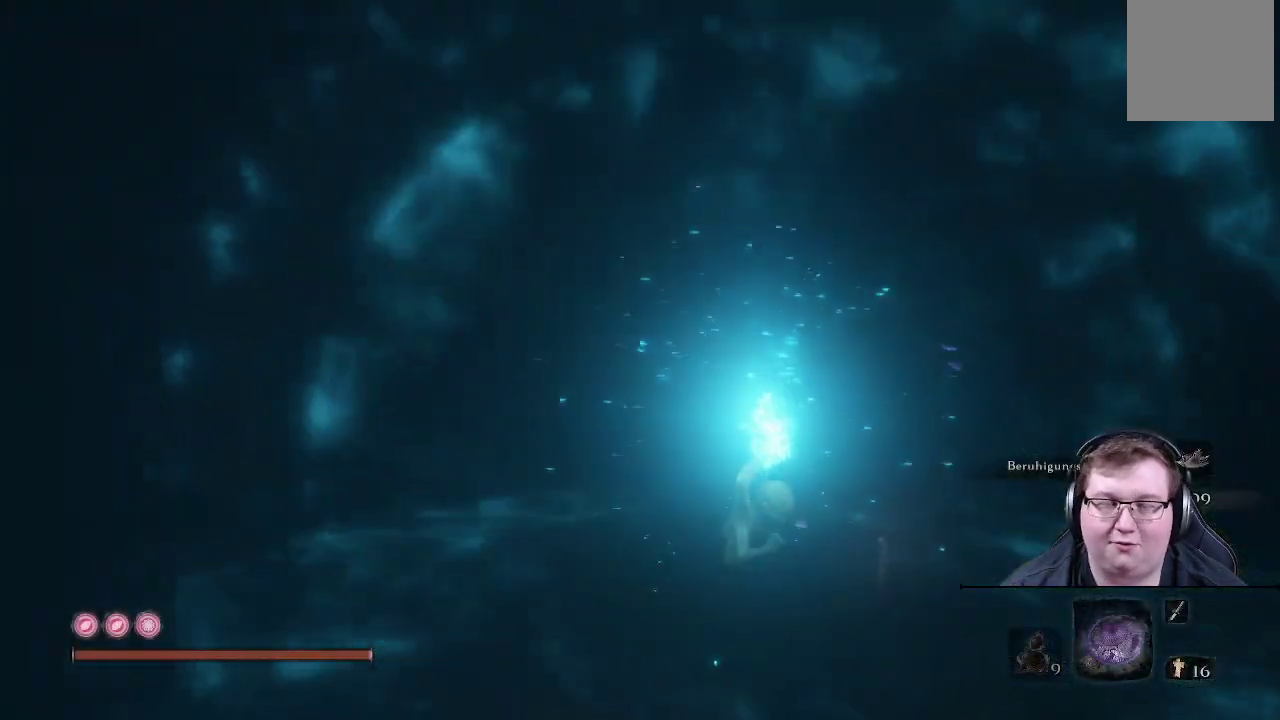
{"buttons": [], "left_stick": "up-left", "right_stick": "center", "events": [[50, "right_stick", "center"]]}
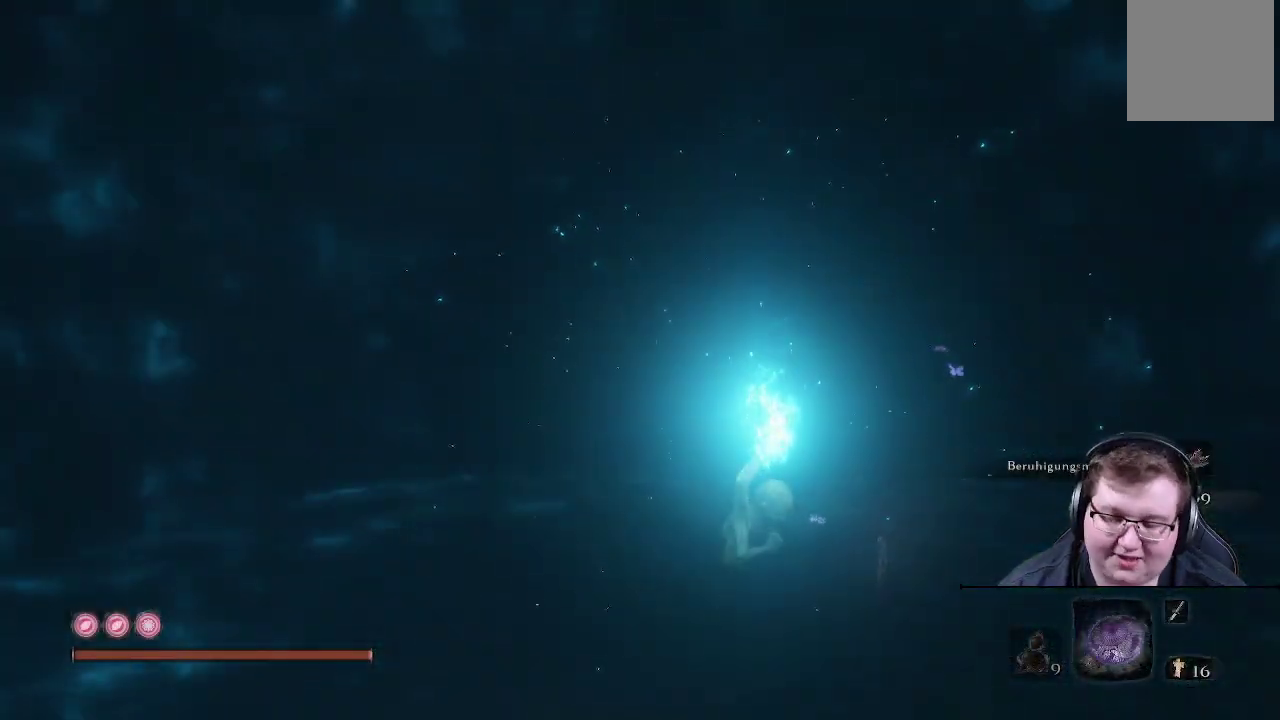
{"buttons": [], "left_stick": "up-left", "right_stick": "center", "events": []}
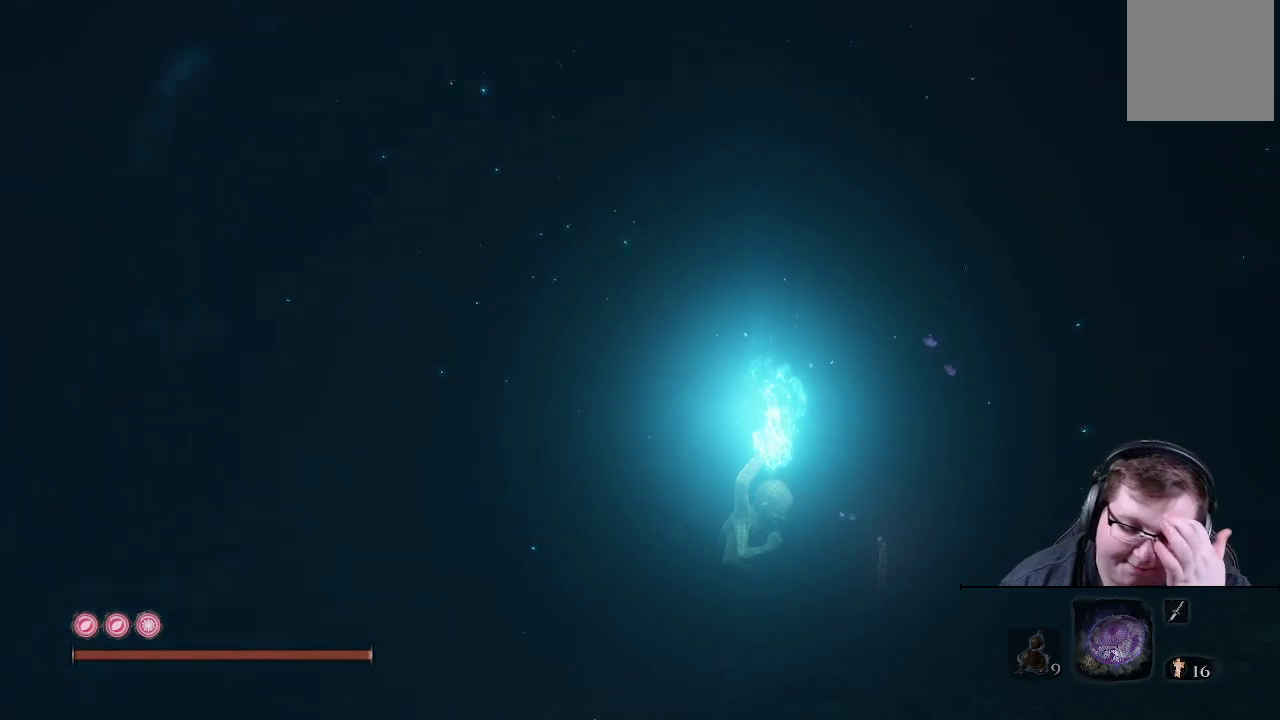
{"buttons": [], "left_stick": "up-left", "right_stick": "center", "events": []}
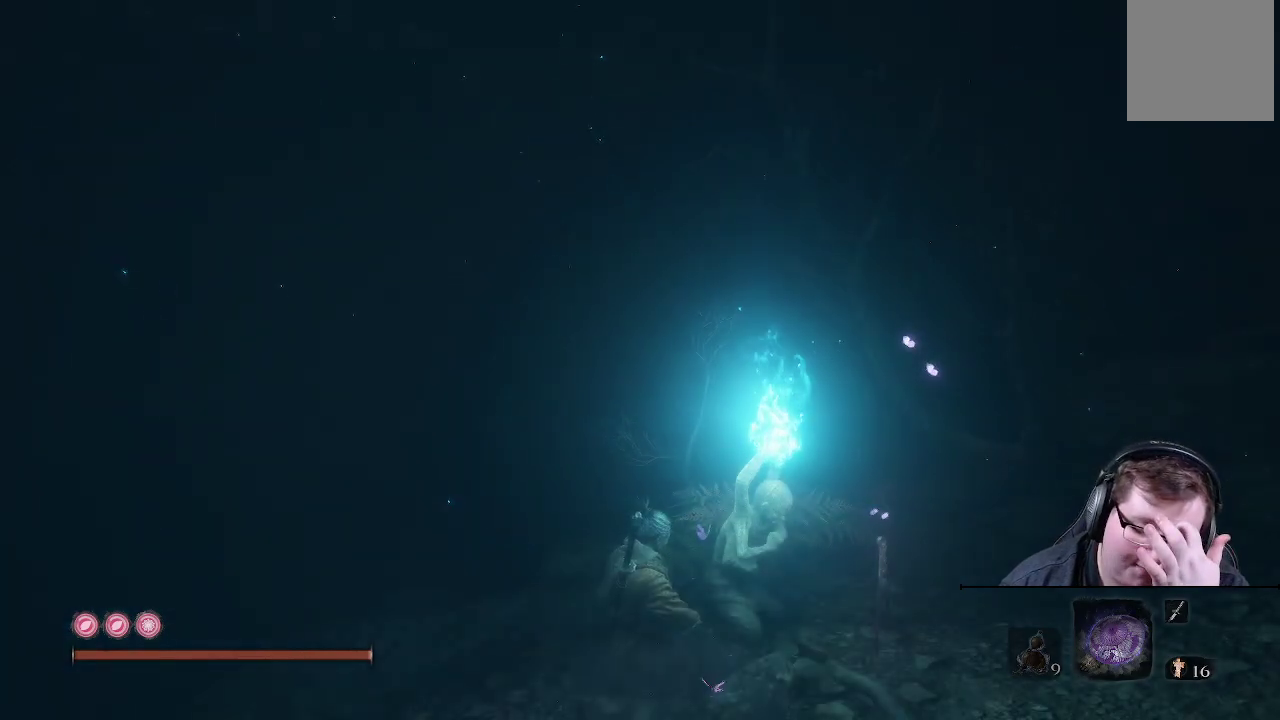
{"buttons": [], "left_stick": "up-left", "right_stick": "center", "events": []}
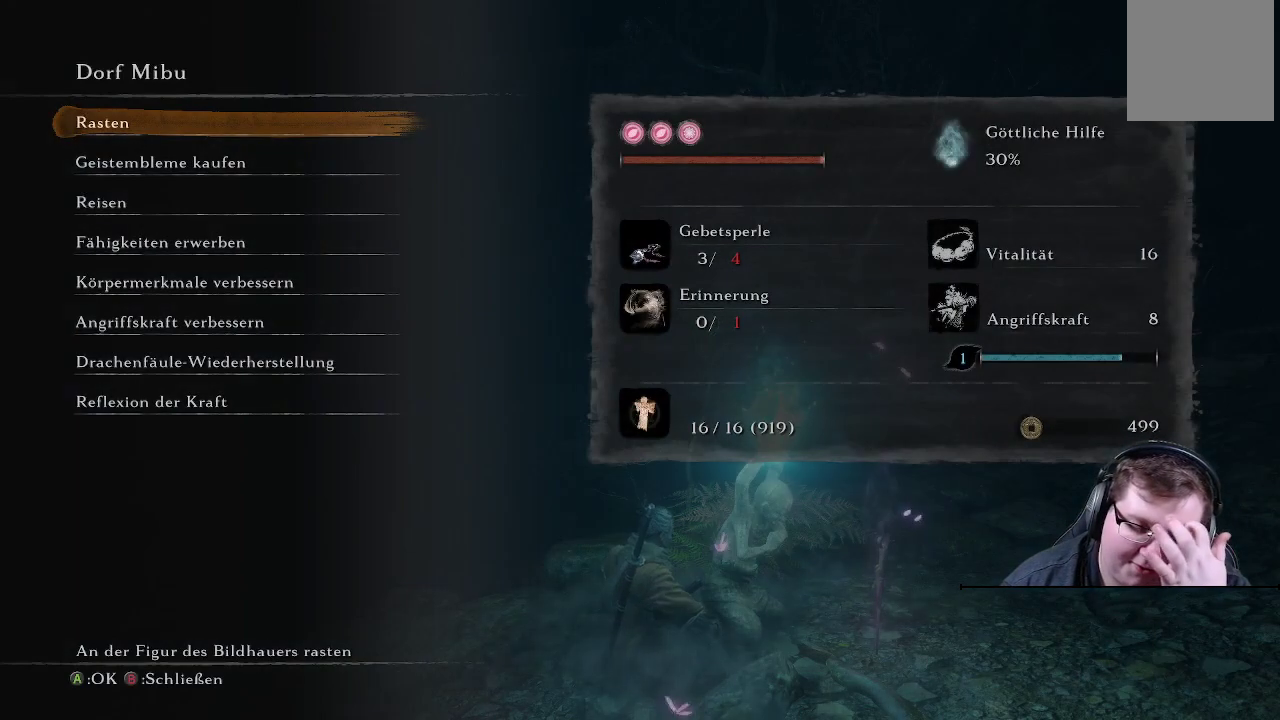
{"buttons": [], "left_stick": "up-left", "right_stick": "center", "events": []}